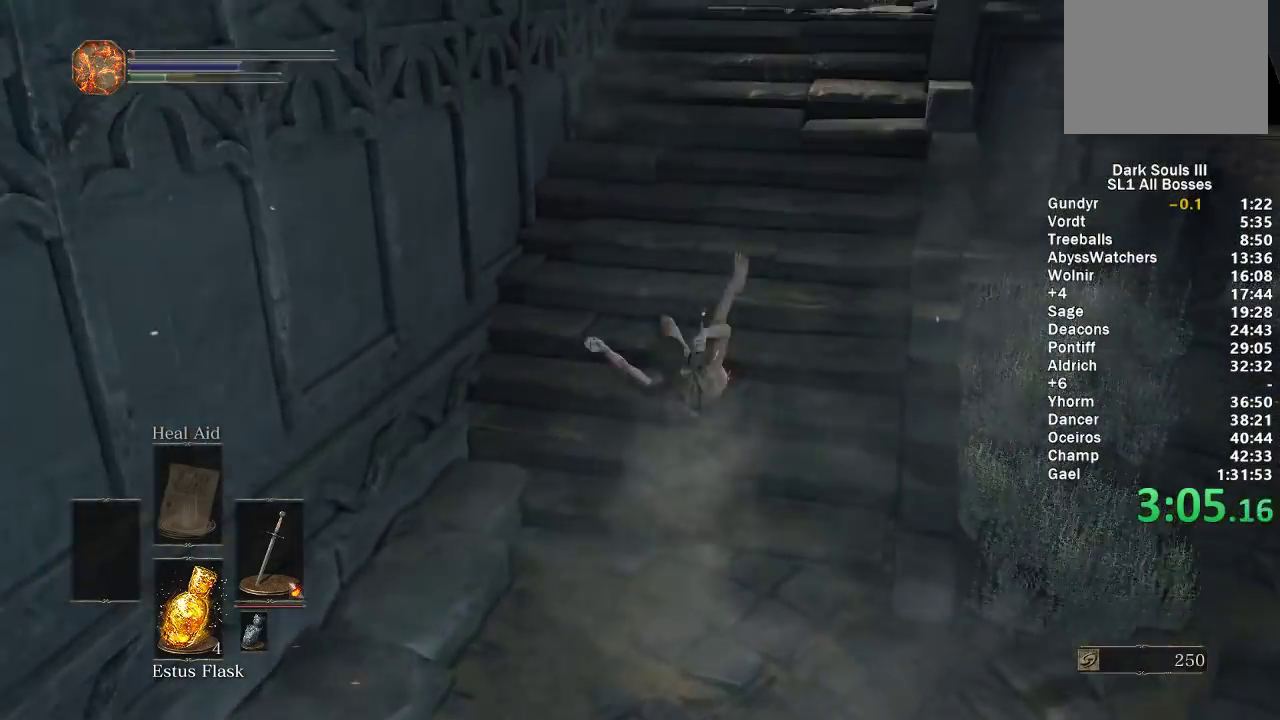
Gameplay with a controller (Xbox layout); each line is a JSON object with the inputs held at the frame after it. "events" lists button and stick changes between this image and that frame as [ms after this image, input, new state], when the widget could be followed in between. Not read: START.
{"buttons": [], "left_stick": "up", "right_stick": "center", "events": [[183, "right_stick", "down-left"], [250, "right_stick", "center"]]}
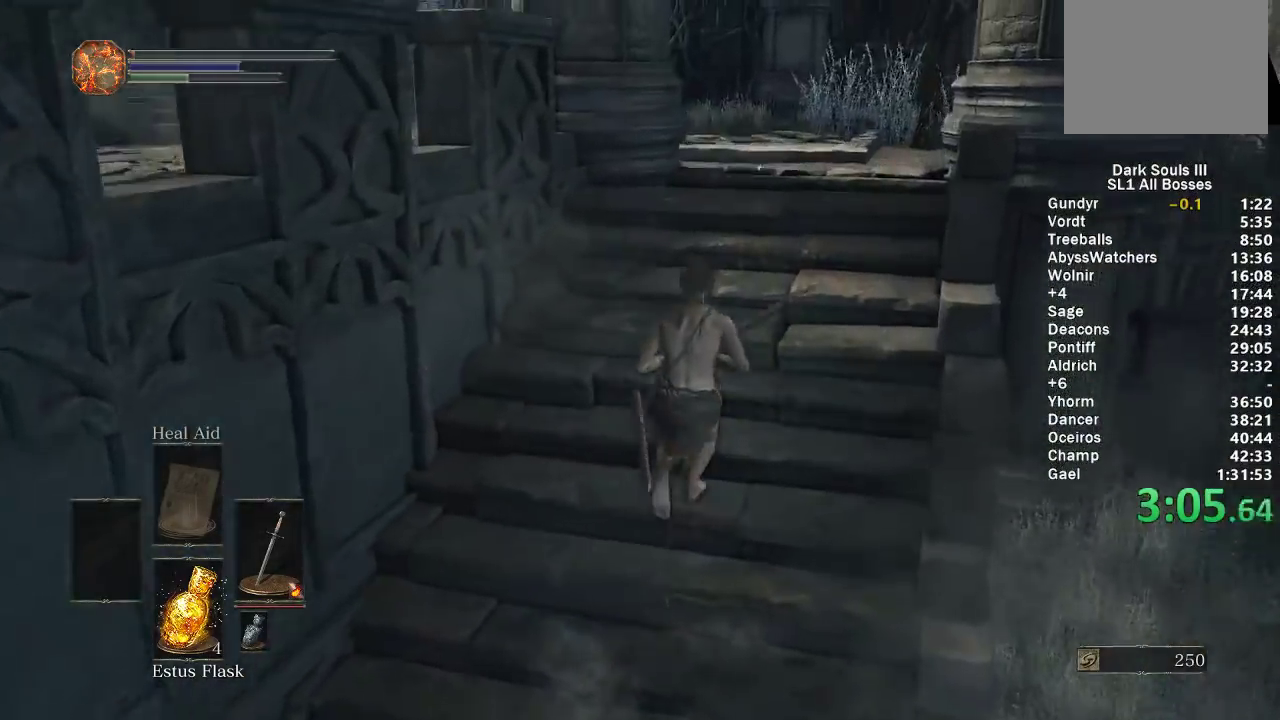
{"buttons": [], "left_stick": "up", "right_stick": "center", "events": []}
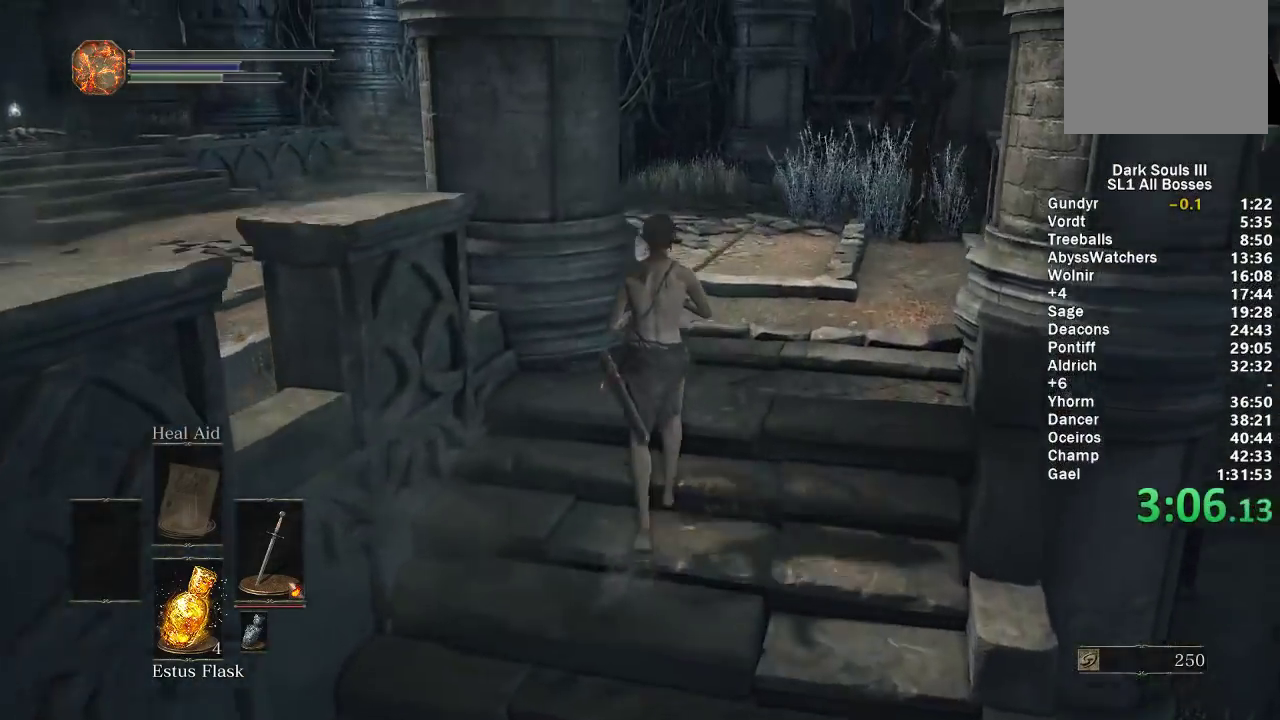
{"buttons": ["B"], "left_stick": "up-left", "right_stick": "center", "events": [[67, "B", "down"], [417, "left_stick", "up-left"]]}
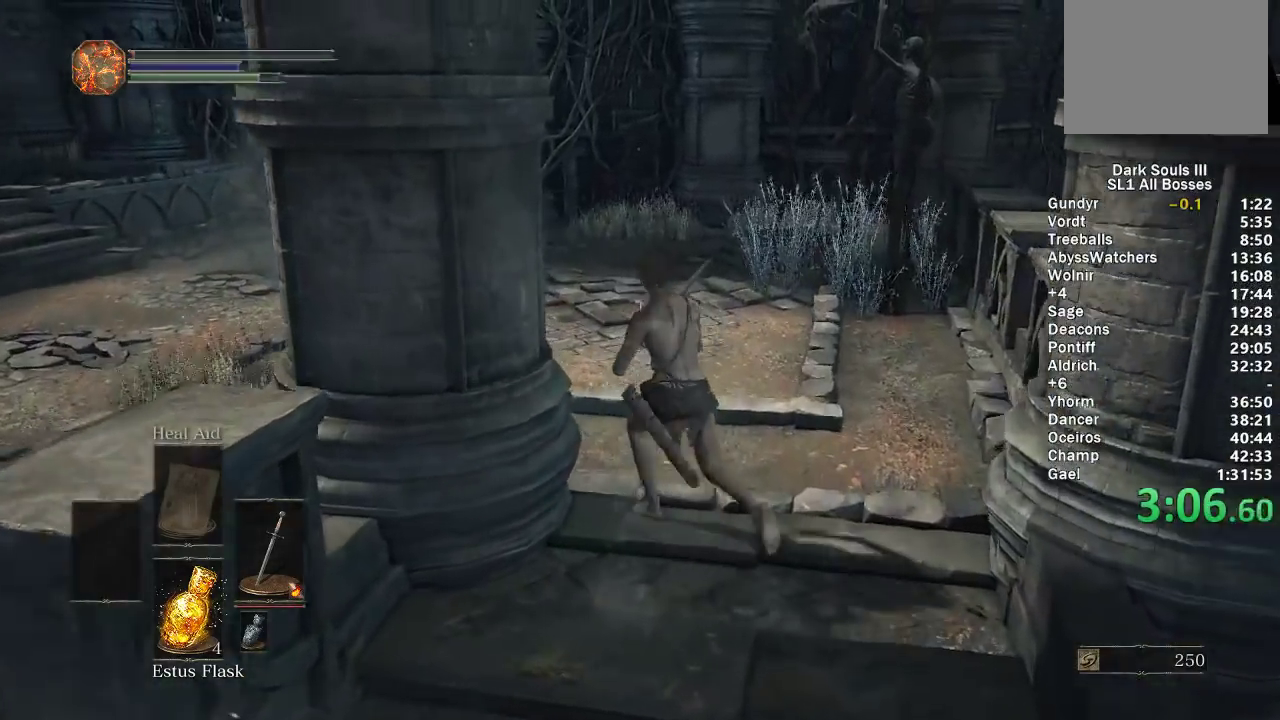
{"buttons": ["B"], "left_stick": "up-left", "right_stick": "right", "events": [[33, "right_stick", "right"]]}
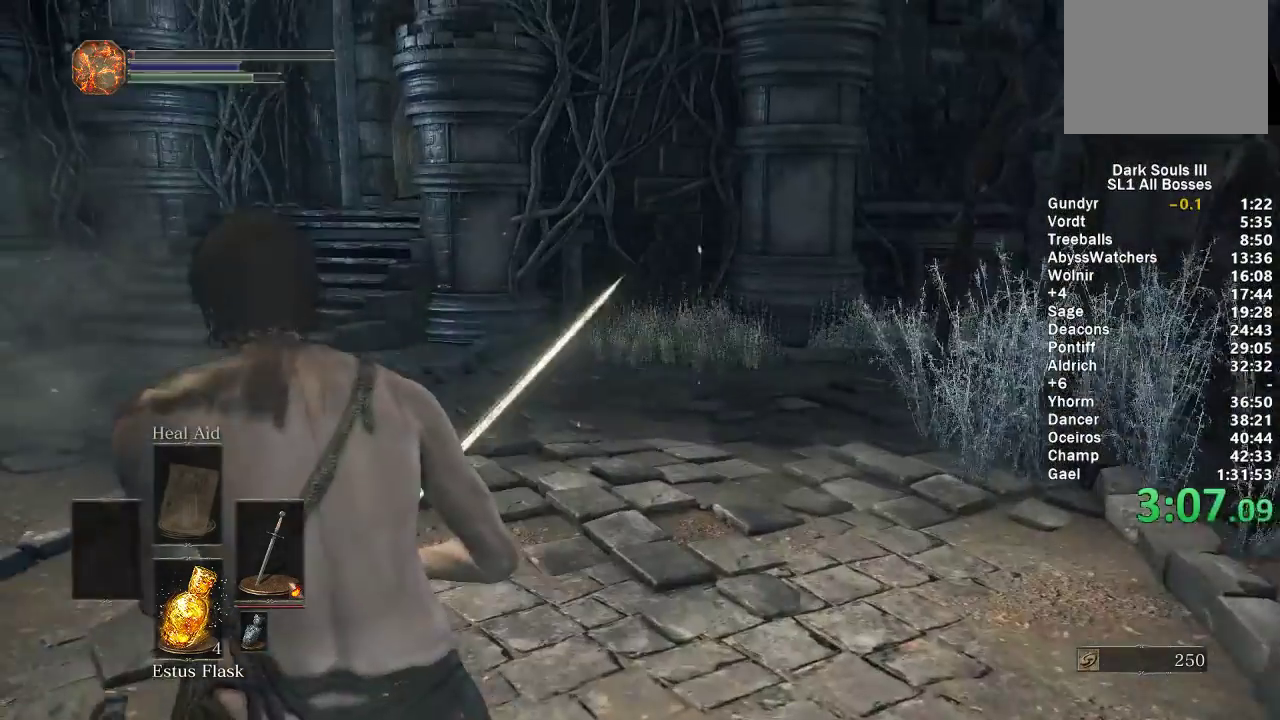
{"buttons": ["B"], "left_stick": "up-left", "right_stick": "down-right"}
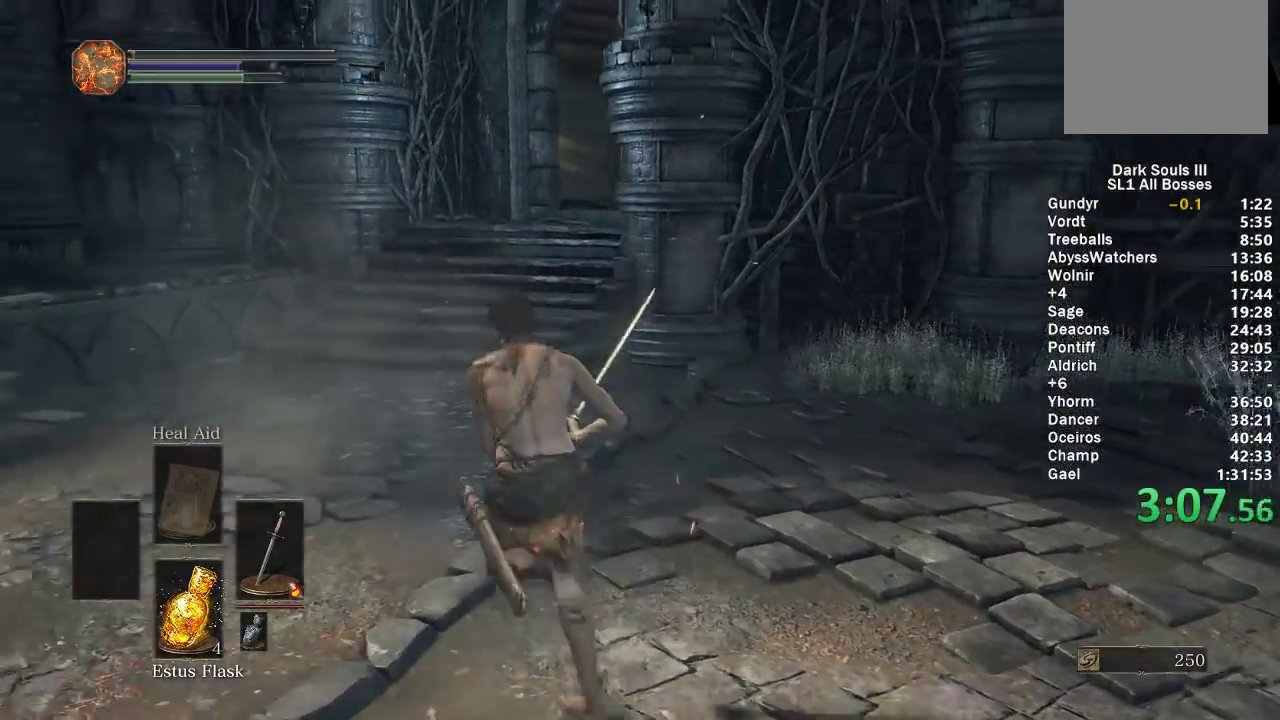
{"buttons": ["B", "L1"], "left_stick": "up", "right_stick": "right", "events": [[33, "L1", "down"], [167, "right_stick", "right"], [267, "left_stick", "up"], [283, "right_stick", "down-right"], [417, "right_stick", "right"]]}
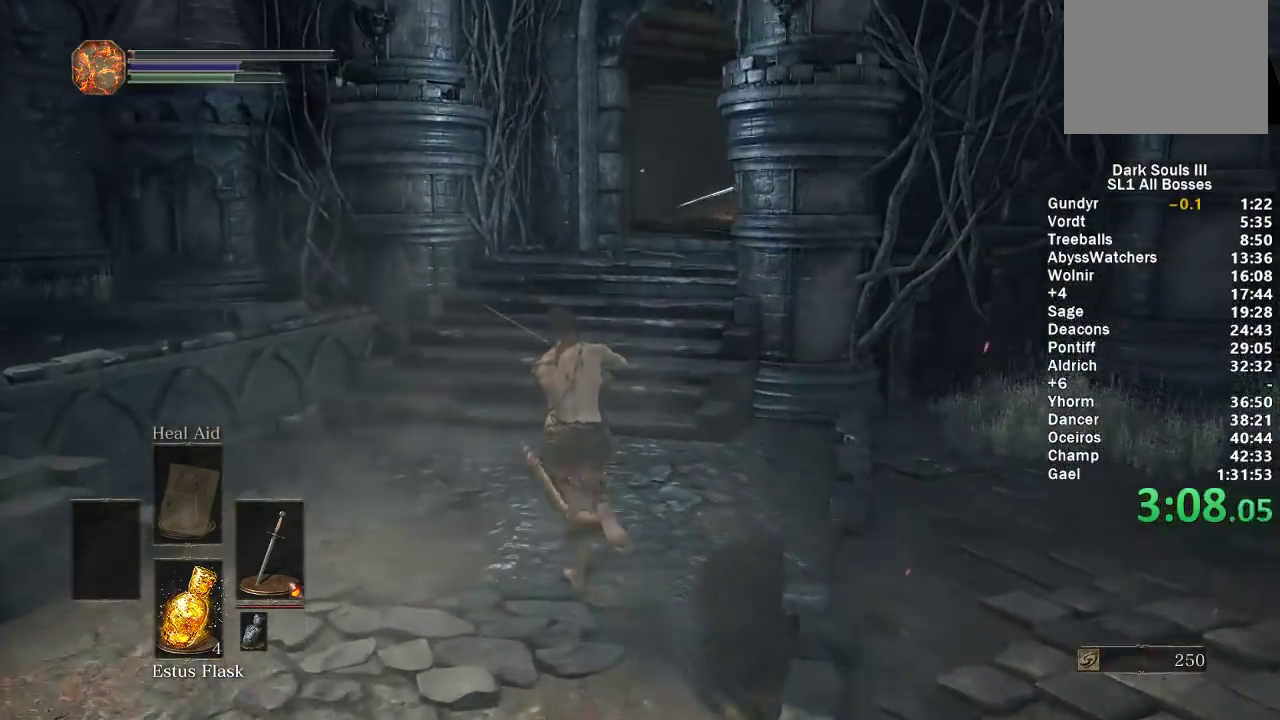
{"buttons": ["B", "L1"], "left_stick": "up-left", "right_stick": "right", "events": [[83, "left_stick", "up-left"]]}
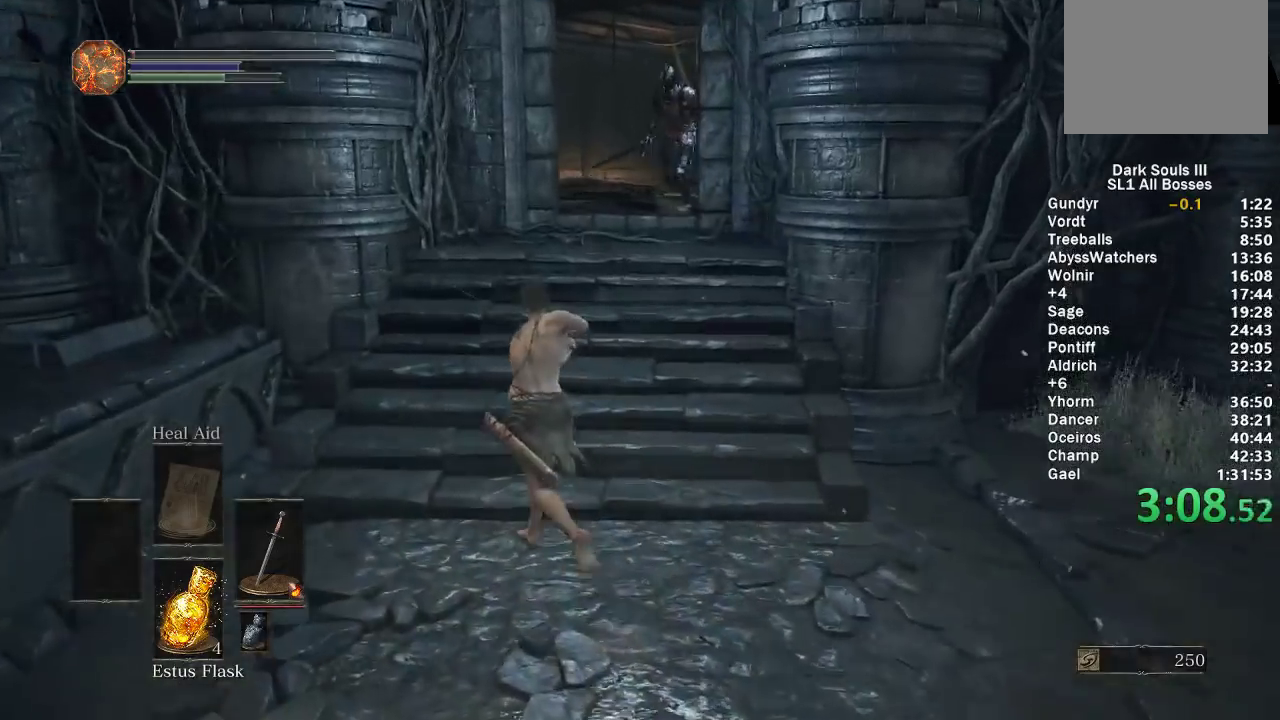
{"buttons": [], "left_stick": "up", "right_stick": "center", "events": [[283, "L1", "up"], [300, "left_stick", "up"], [317, "right_stick", "center"], [350, "B", "up"]]}
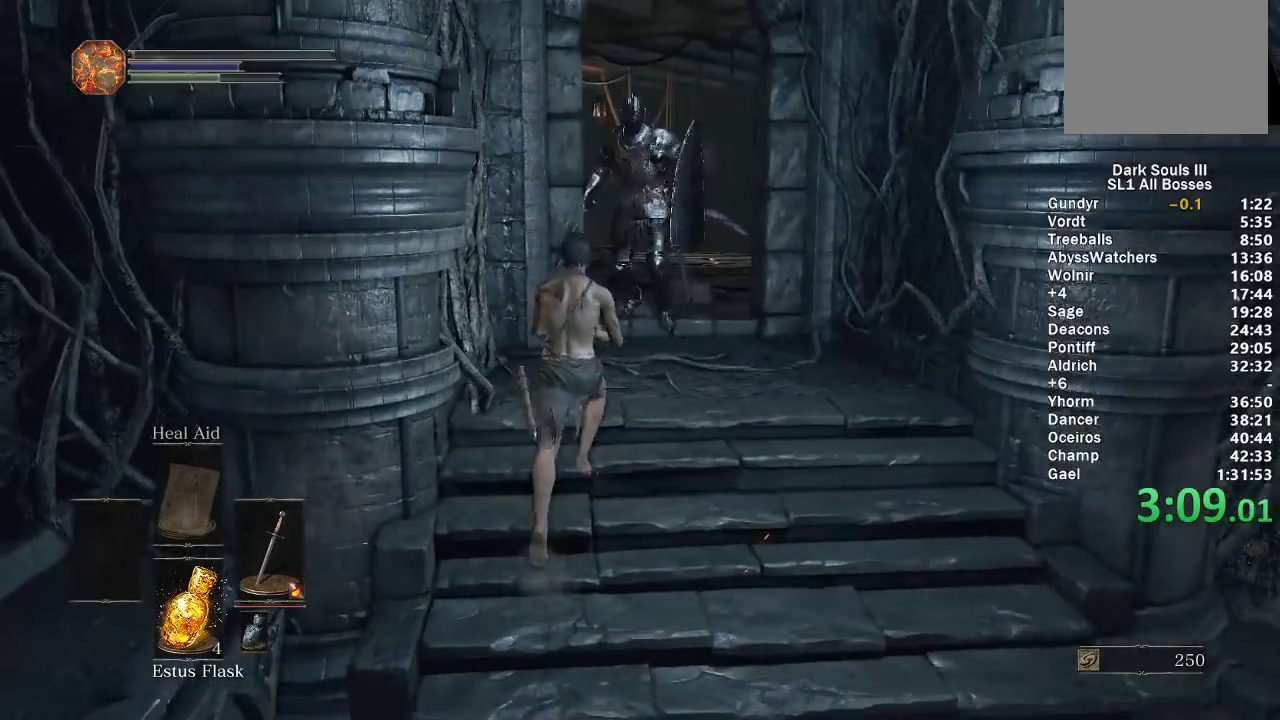
{"buttons": ["B"], "left_stick": "up", "right_stick": "center", "events": [[267, "B", "down"], [350, "B", "up"], [467, "B", "down"]]}
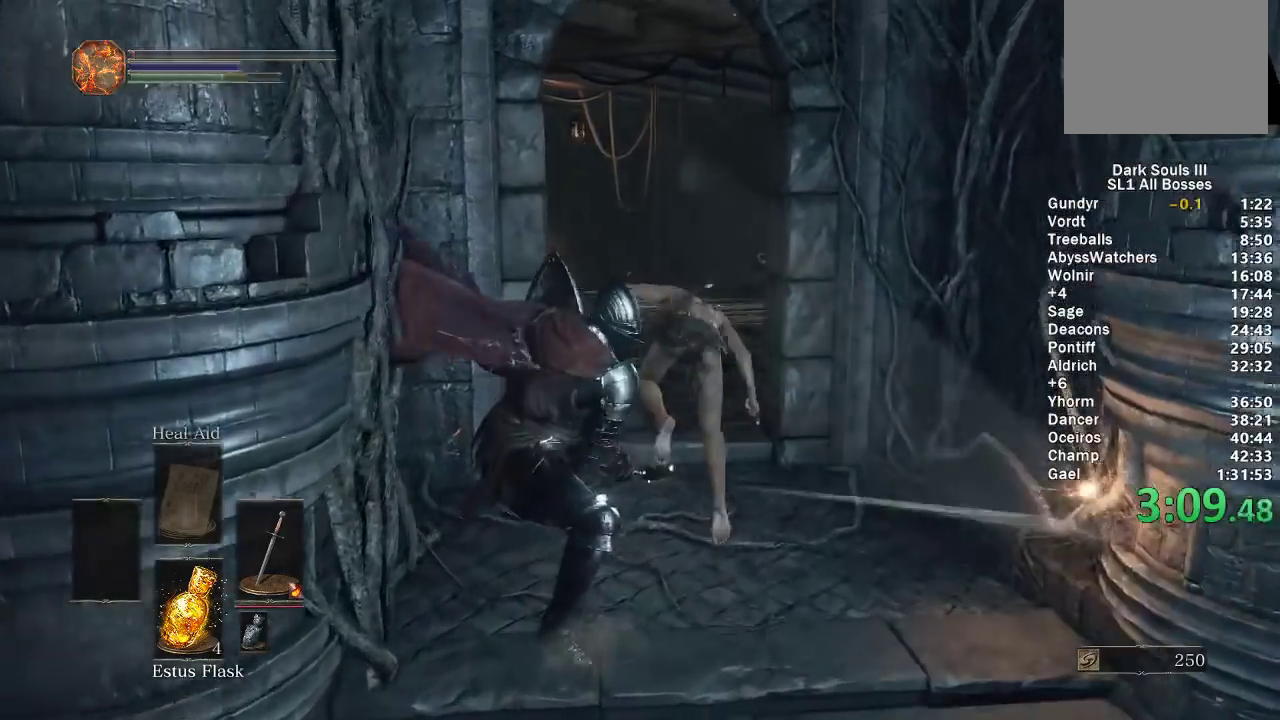
{"buttons": ["B"], "left_stick": "up", "right_stick": "center", "events": [[150, "right_stick", "down"], [267, "right_stick", "center"]]}
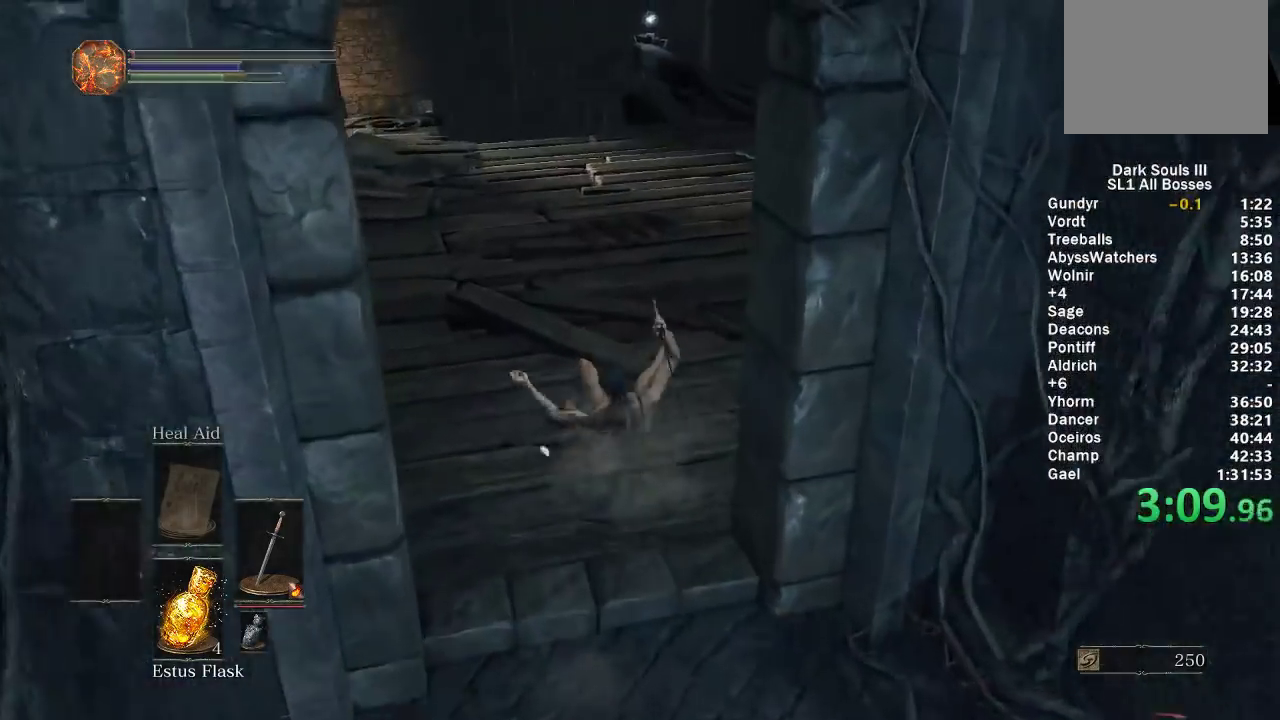
{"buttons": ["B"], "left_stick": "up", "right_stick": "center", "events": []}
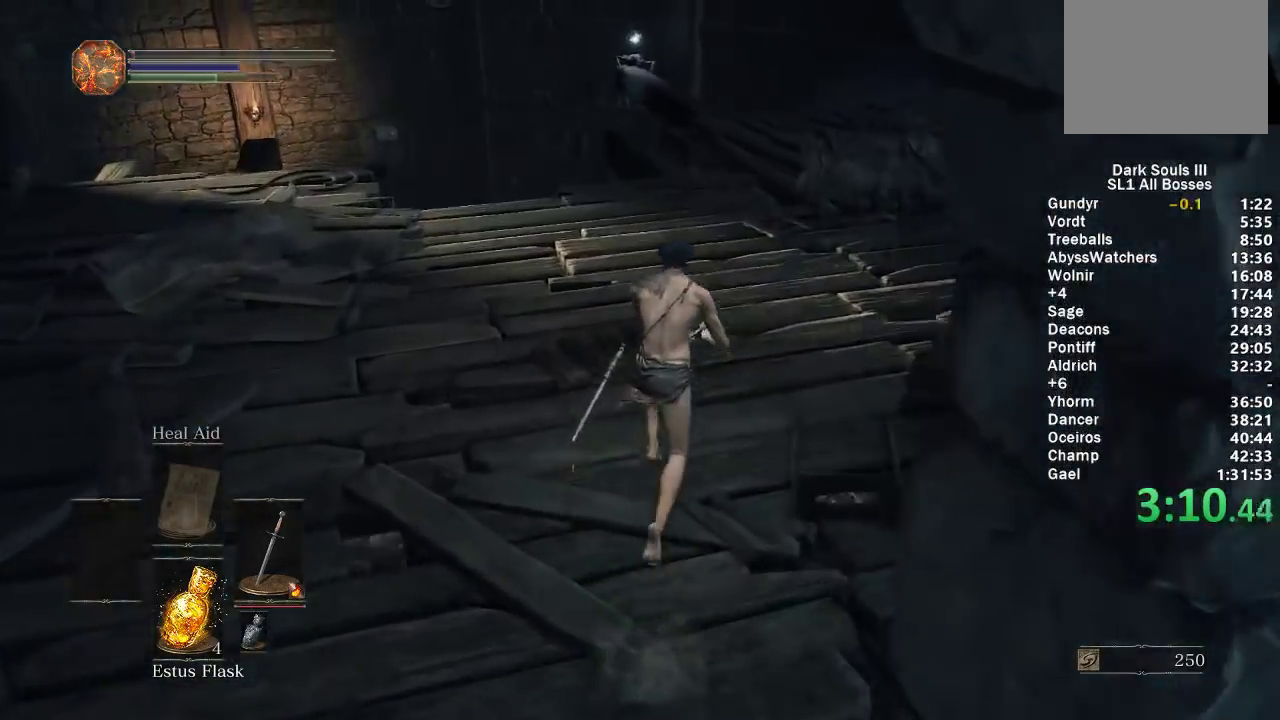
{"buttons": ["B"], "left_stick": "up", "right_stick": "center", "events": [[350, "right_stick", "down"], [450, "right_stick", "center"]]}
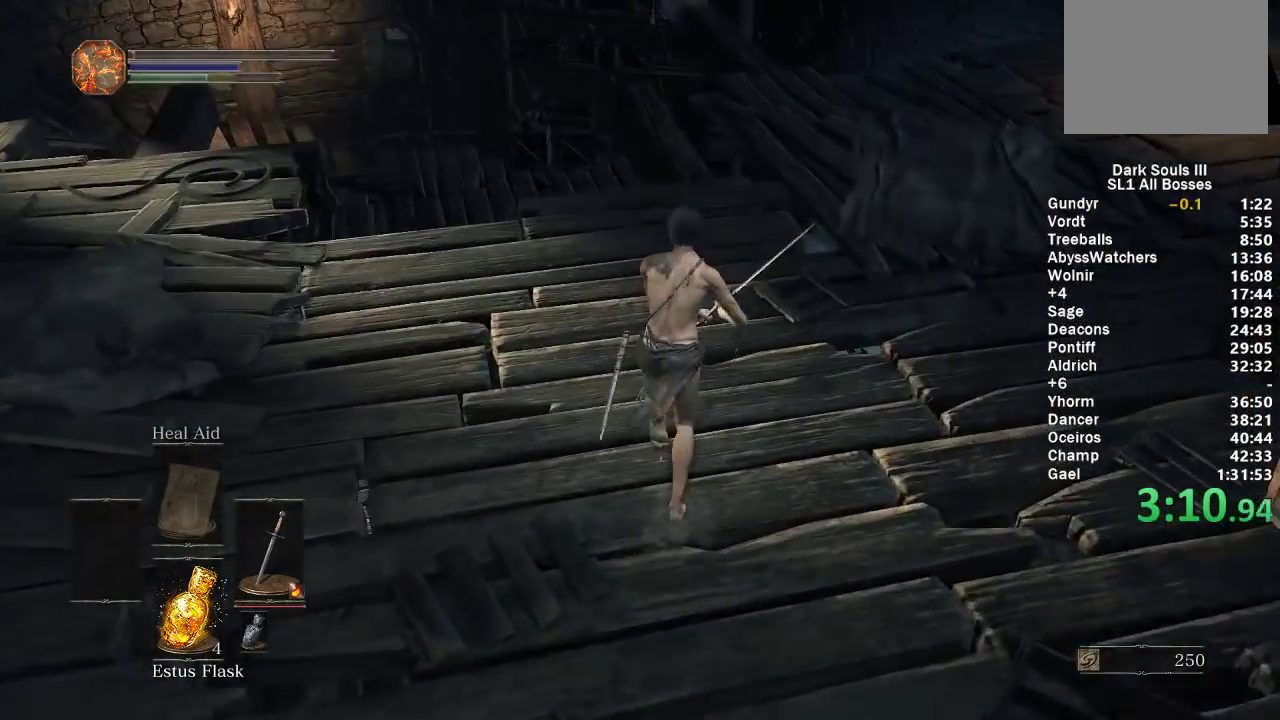
{"buttons": ["B"], "left_stick": "up", "right_stick": "center", "events": []}
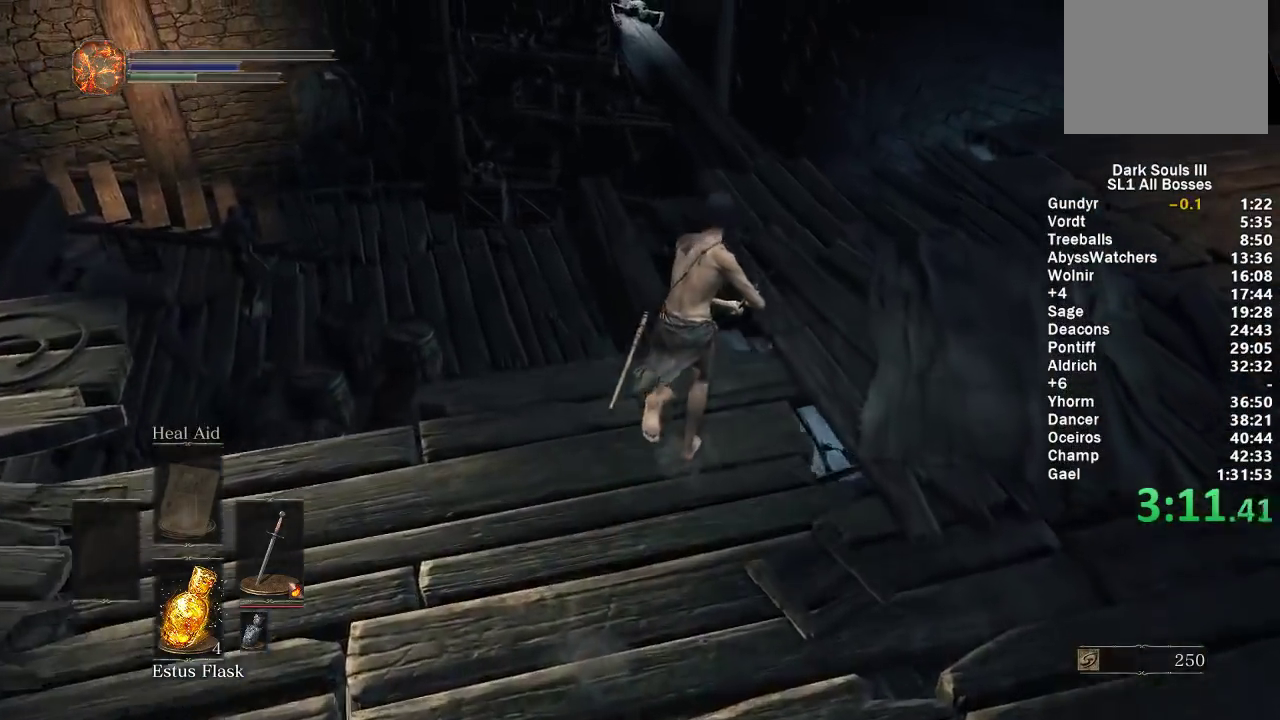
{"buttons": ["B"], "left_stick": "up", "right_stick": "center", "events": []}
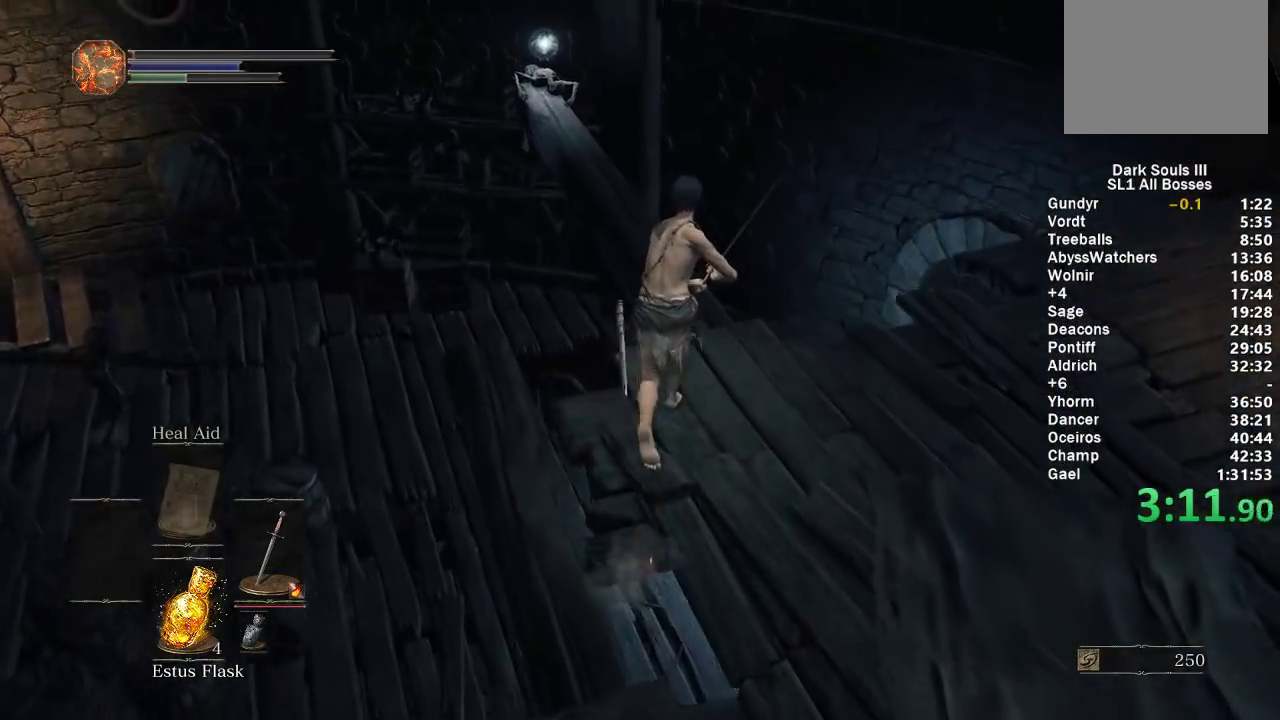
{"buttons": ["B"], "left_stick": "up", "right_stick": "center", "events": []}
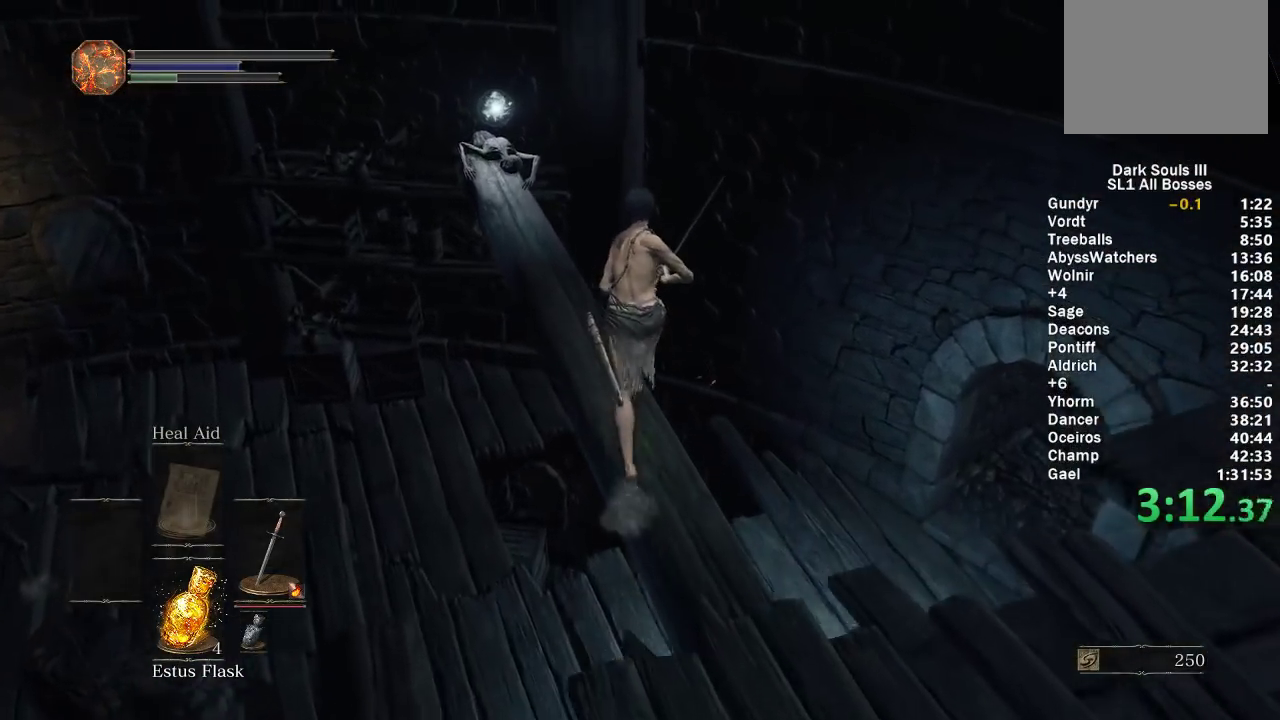
{"buttons": [], "left_stick": "up", "right_stick": "center", "events": [[150, "X", "down"], [233, "B", "up"], [250, "X", "up"]]}
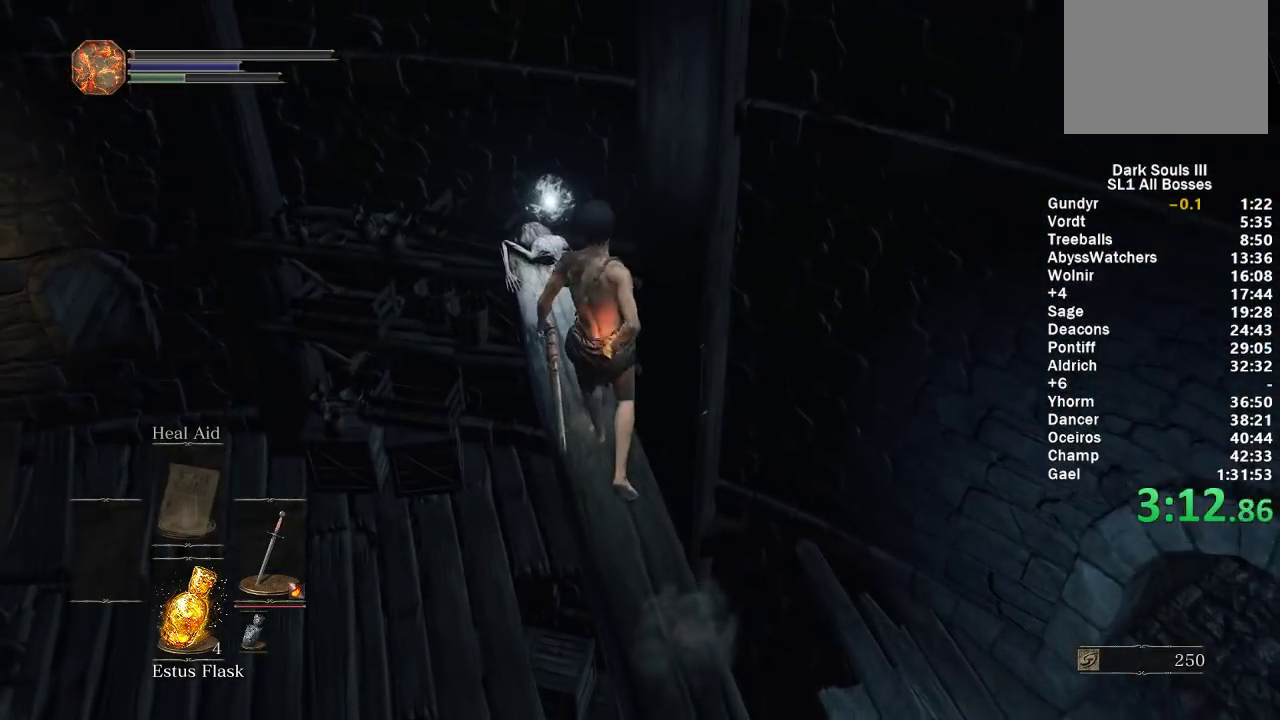
{"buttons": [], "left_stick": "up", "right_stick": "center", "events": []}